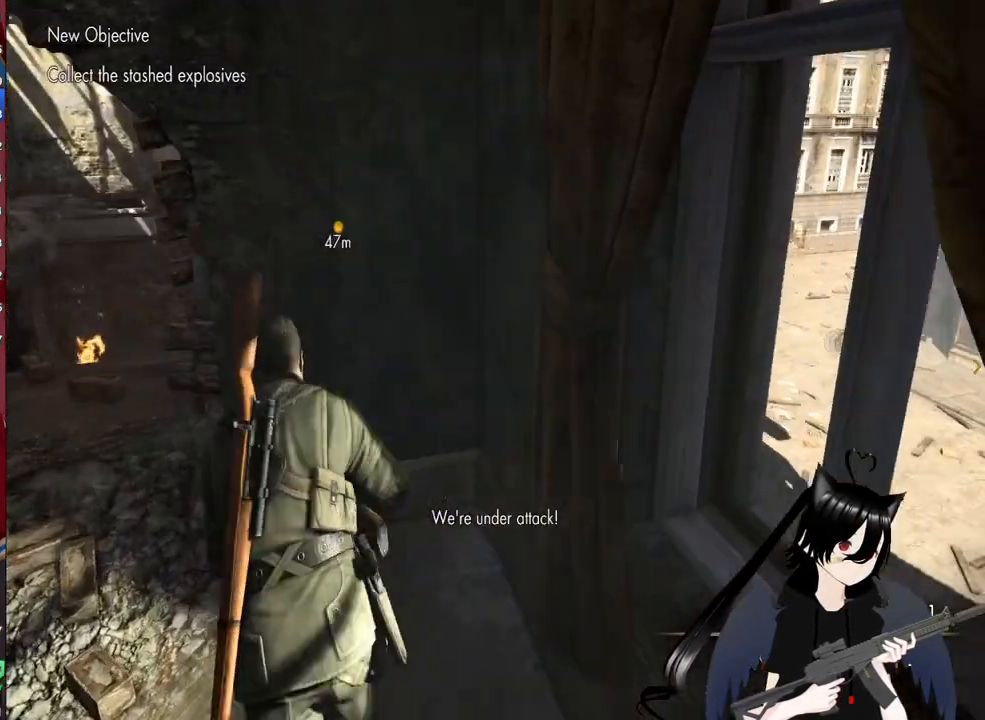
Gameplay with keyboard and mouse; each line is a JSON object with the keys and mouse buttons held at the frame after it. "events" lists presses ("down") and releases ("up") of "1", "2", "3", "4", "5", "a", "alt", "c", "caps_lock", "ctrl", "d", "e", "f", "g", "q", "r", "s", "shift", "space", "t", "tab", "v", "w", "x", "z", "mouse_left", "mouse_wheel" and "mouse_right" between this image and that frame as [ms after this image, input, new state], when the widget could be followed in between. "mouse_left", "mouse_wheel", "mouse_right" = the "left", "wheel", "right" buttons of the "mouse" list. No other keys are recorded. "wheel" means that the mouse wheel is clicked or scrolled. "mouse_move" is the direction in which the mouse moves at that frame (one of eight, or "still"), when it could be read.
{"keys": ["w"], "mouse": [], "mouse_move": "still", "events": [[20, "shift", "up"], [300, "r", "down"], [400, "r", "up"], [440, "a", "up"]]}
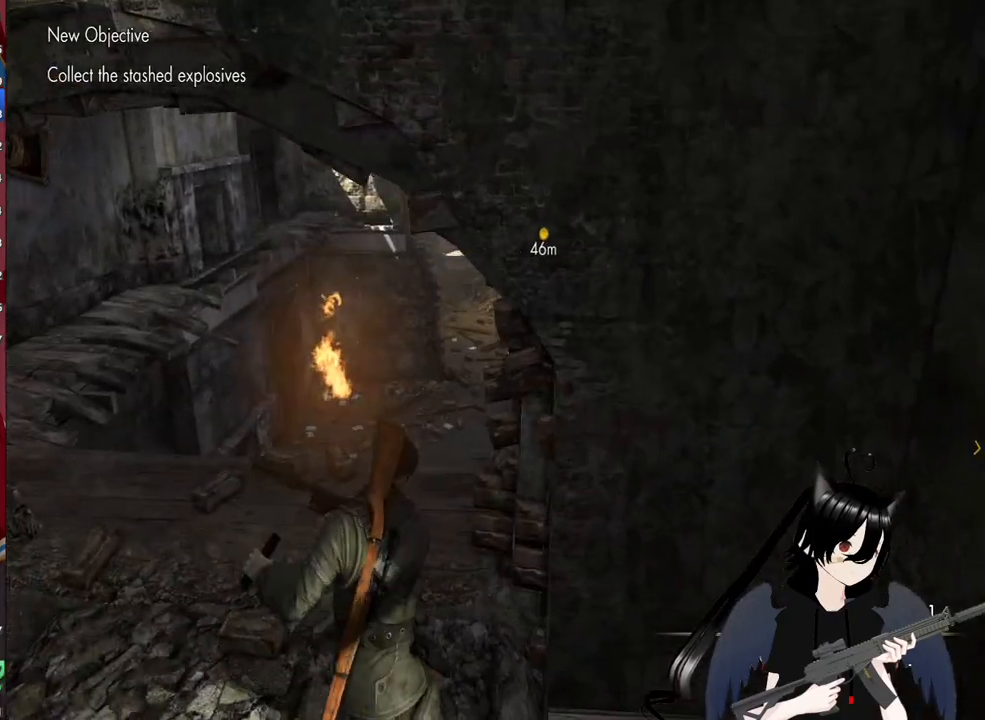
{"keys": ["w"], "mouse": [], "mouse_move": "still", "events": []}
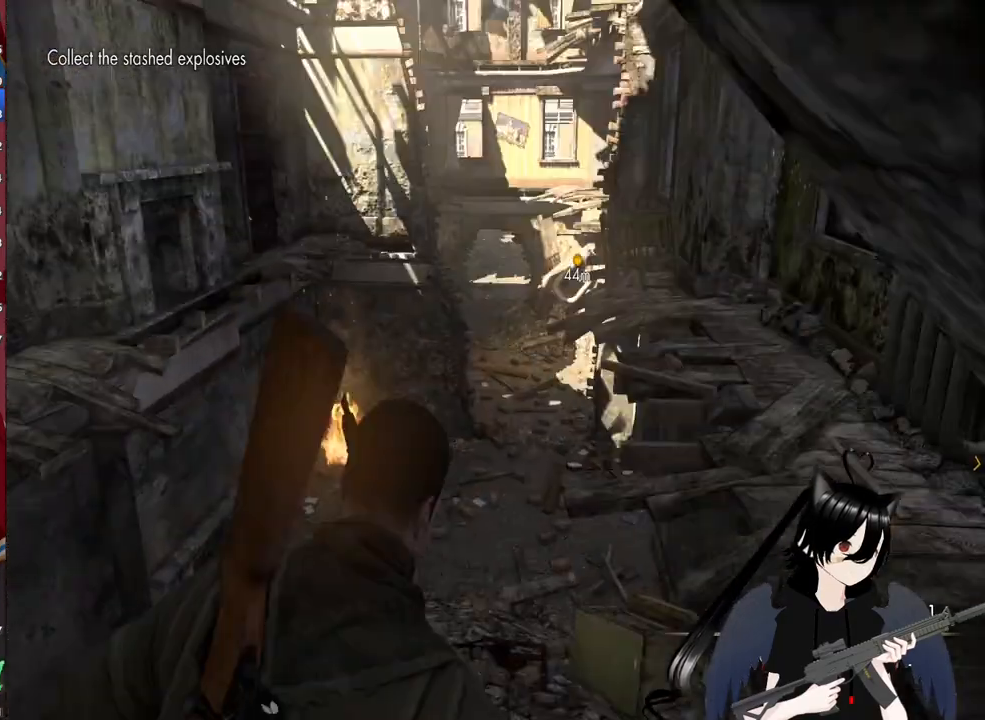
{"keys": ["w"], "mouse": [], "mouse_move": "down", "events": []}
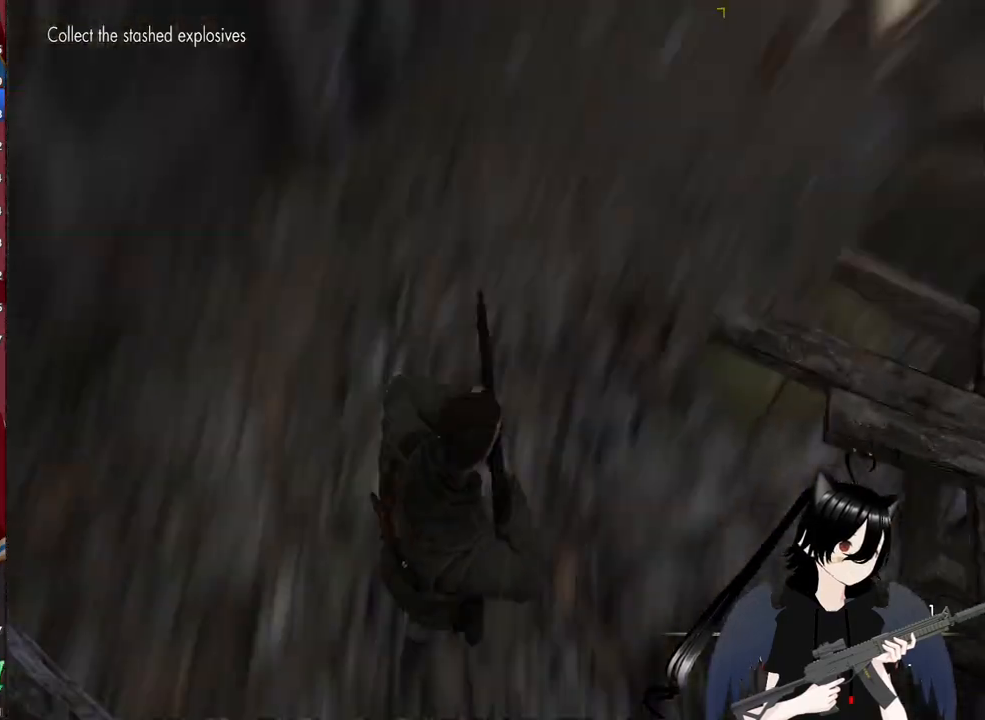
{"keys": ["w"], "mouse": [], "mouse_move": "up", "events": []}
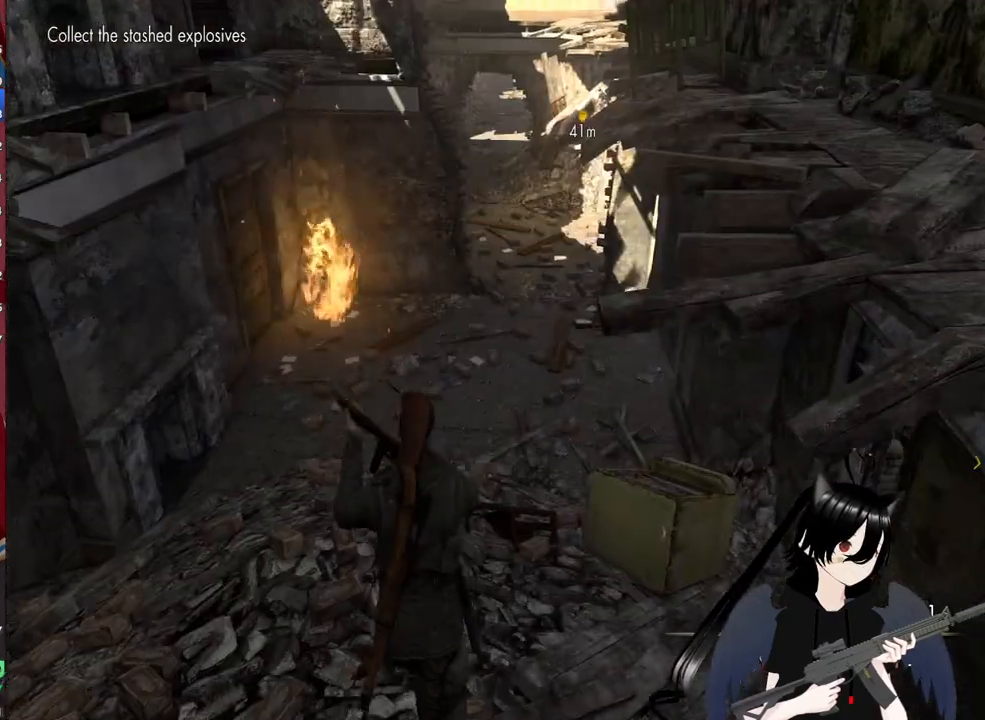
{"keys": ["shift", "w"], "mouse": [], "mouse_move": "up", "events": [[120, "shift", "down"]]}
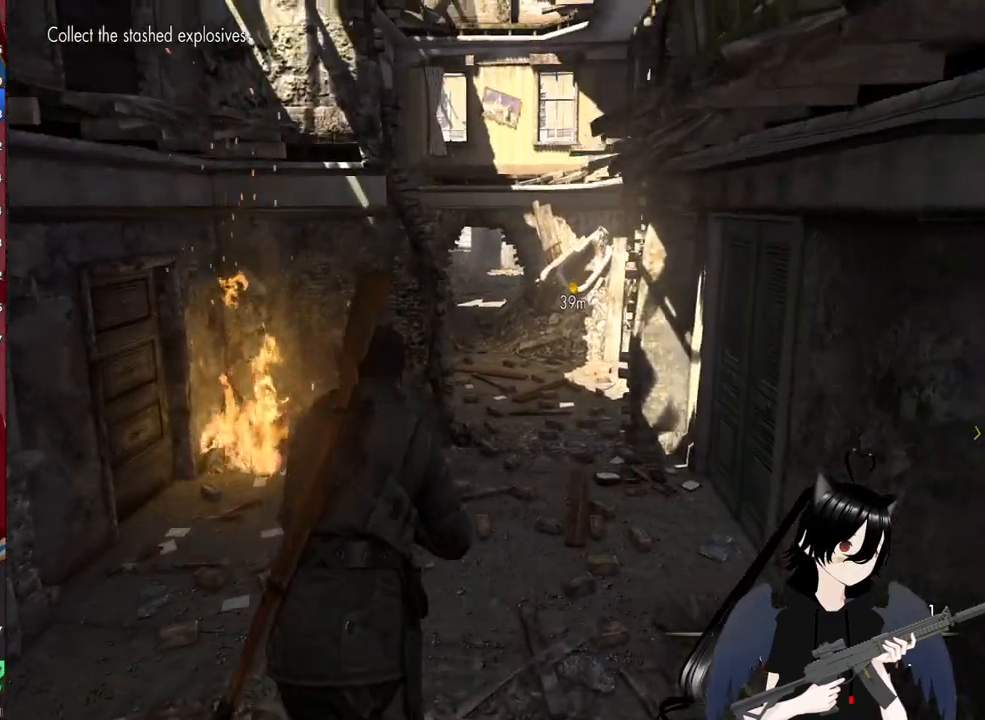
{"keys": ["shift", "w"], "mouse": [], "mouse_move": "right", "events": []}
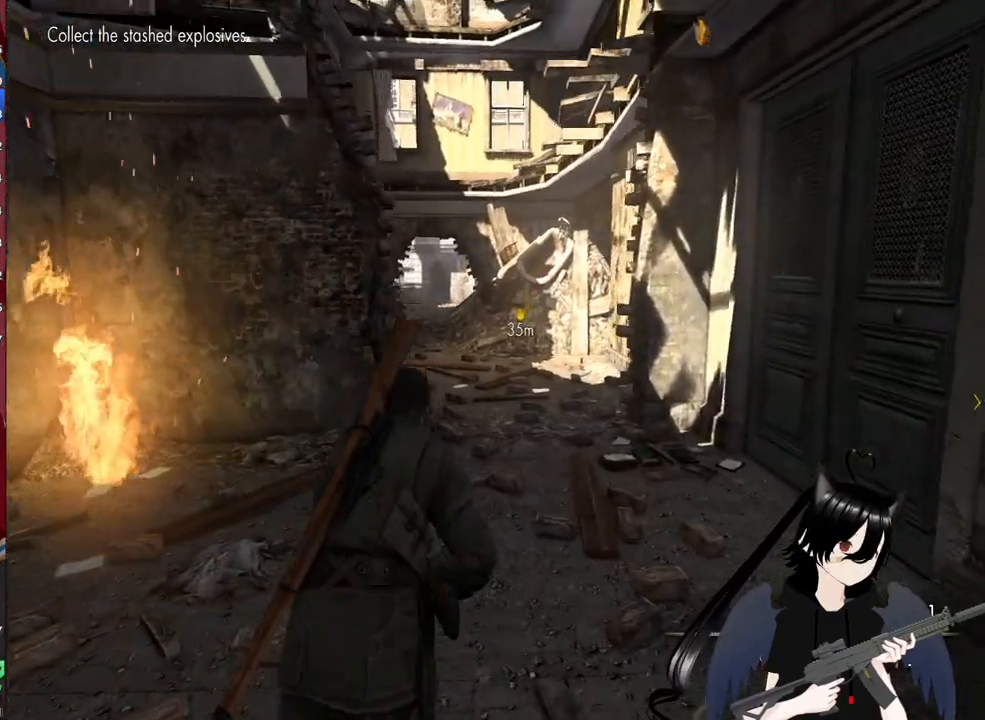
{"keys": ["shift", "w"], "mouse": [], "mouse_move": "still", "events": []}
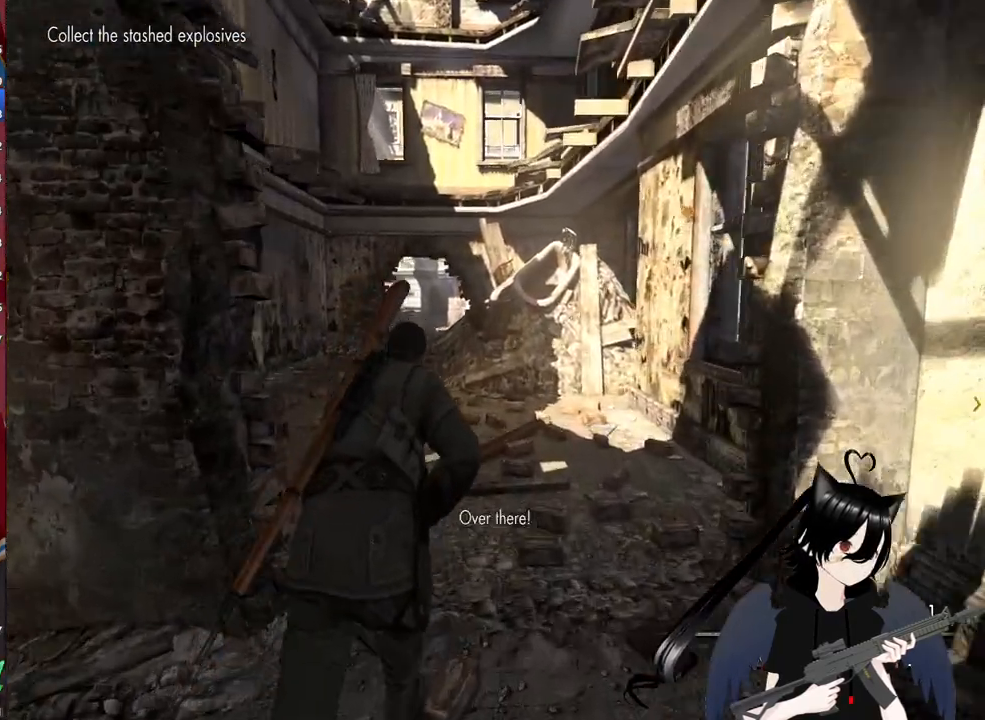
{"keys": ["shift", "w"], "mouse": [], "mouse_move": "left", "events": []}
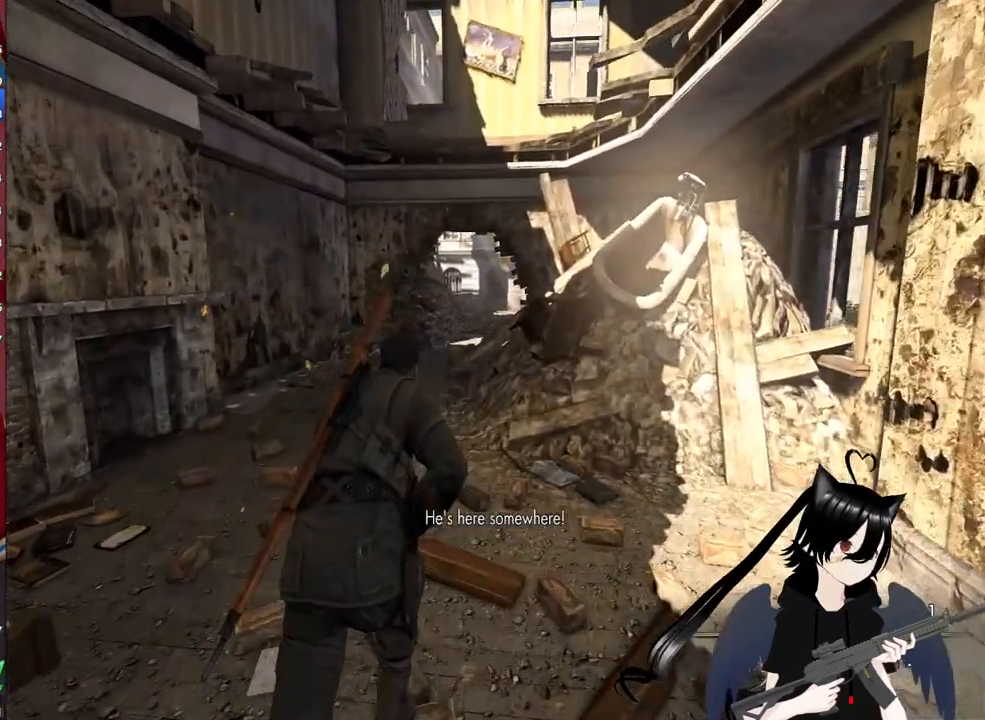
{"keys": ["1", "w"], "mouse": [], "mouse_move": "still", "events": [[280, "shift", "up"], [420, "1", "down"]]}
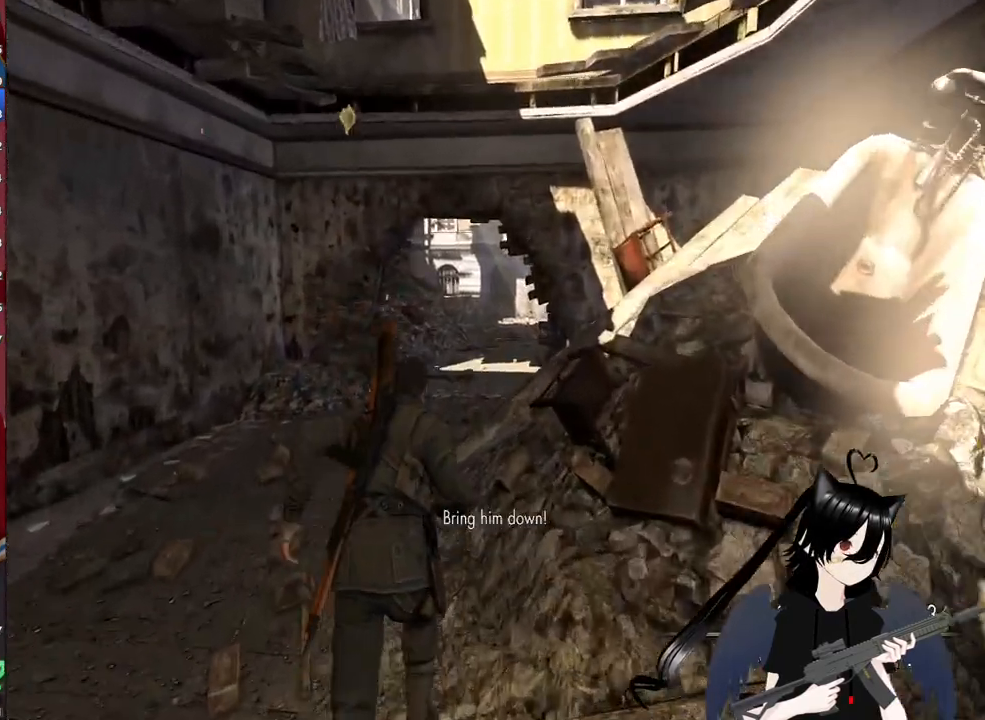
{"keys": ["w"], "mouse": [], "mouse_move": "right", "events": [[60, "1", "up"], [200, "a", "down"], [480, "a", "up"]]}
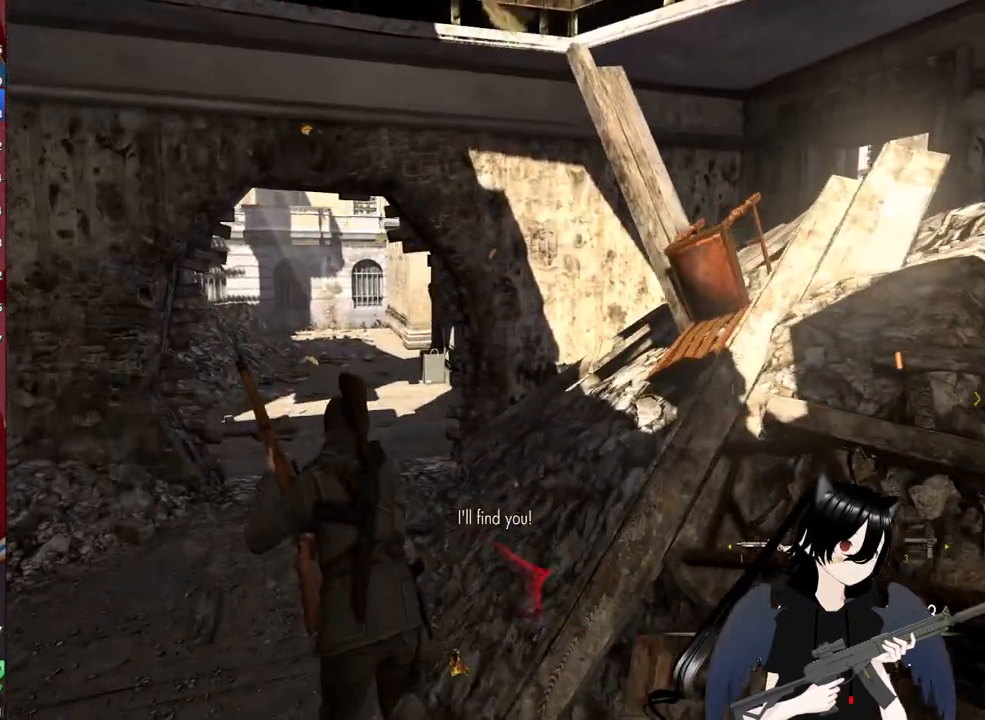
{"keys": ["w"], "mouse": [], "mouse_move": "still", "events": [[360, "r", "down"], [500, "r", "up"]]}
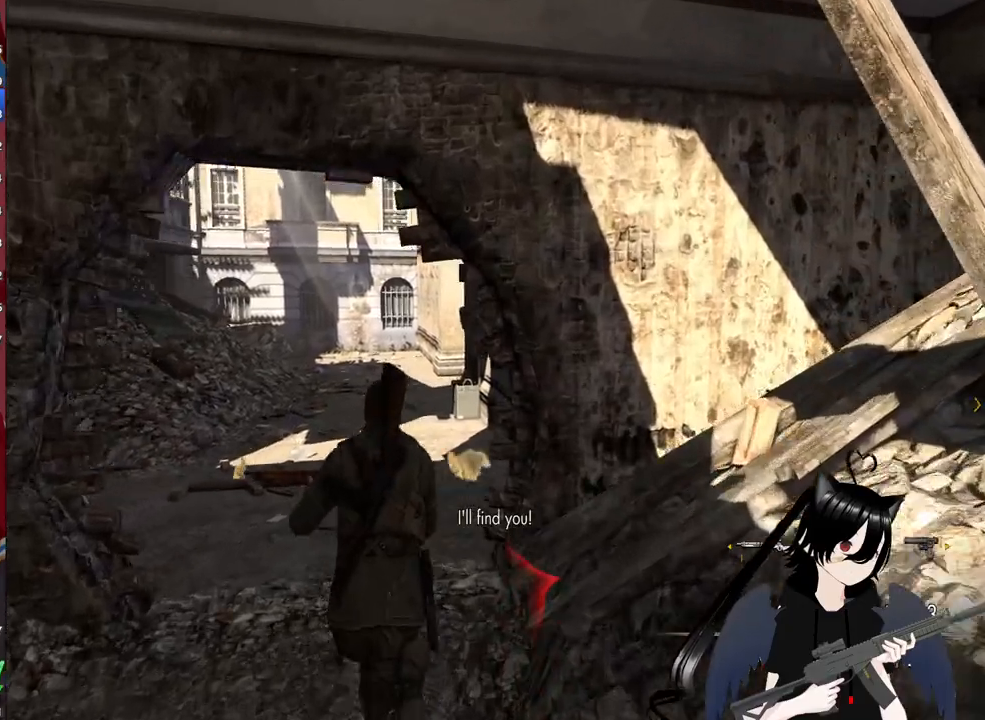
{"keys": ["w"], "mouse": [], "mouse_move": "still", "events": [[100, "a", "down"], [240, "a", "up"]]}
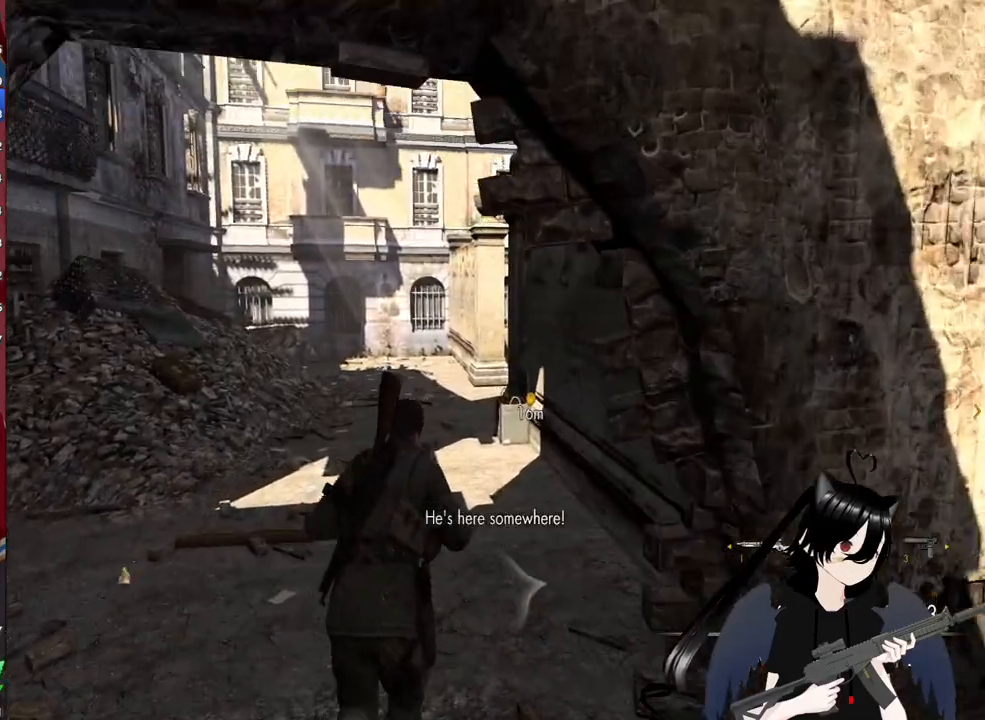
{"keys": ["a", "w"], "mouse": [], "mouse_move": "right", "events": [[300, "a", "down"]]}
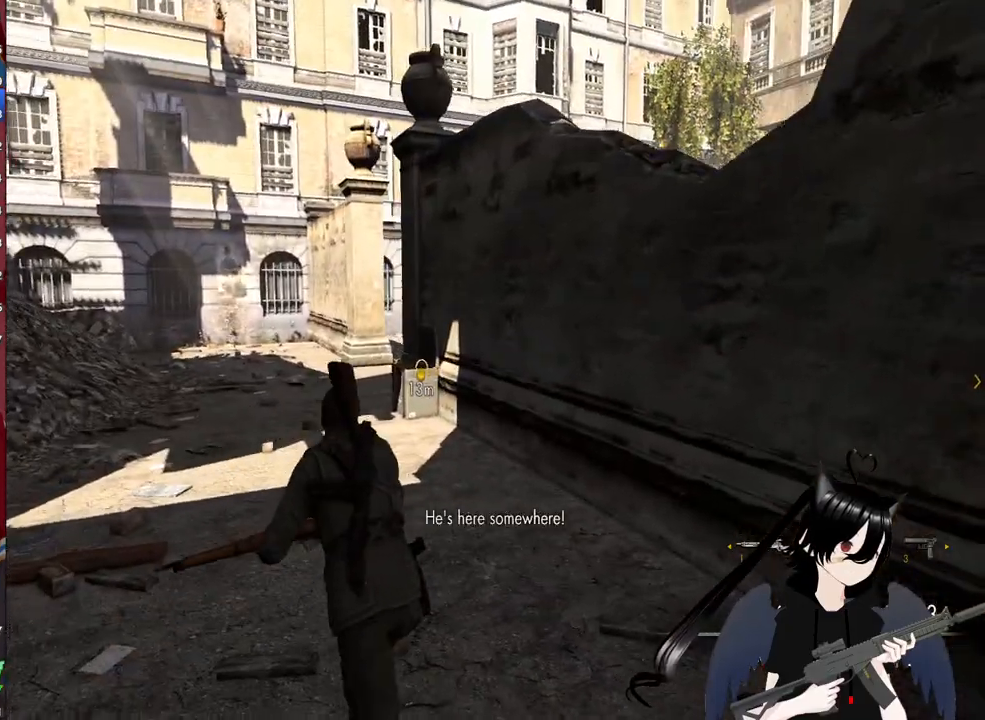
{"keys": ["a", "w"], "mouse": [], "mouse_move": "still", "events": []}
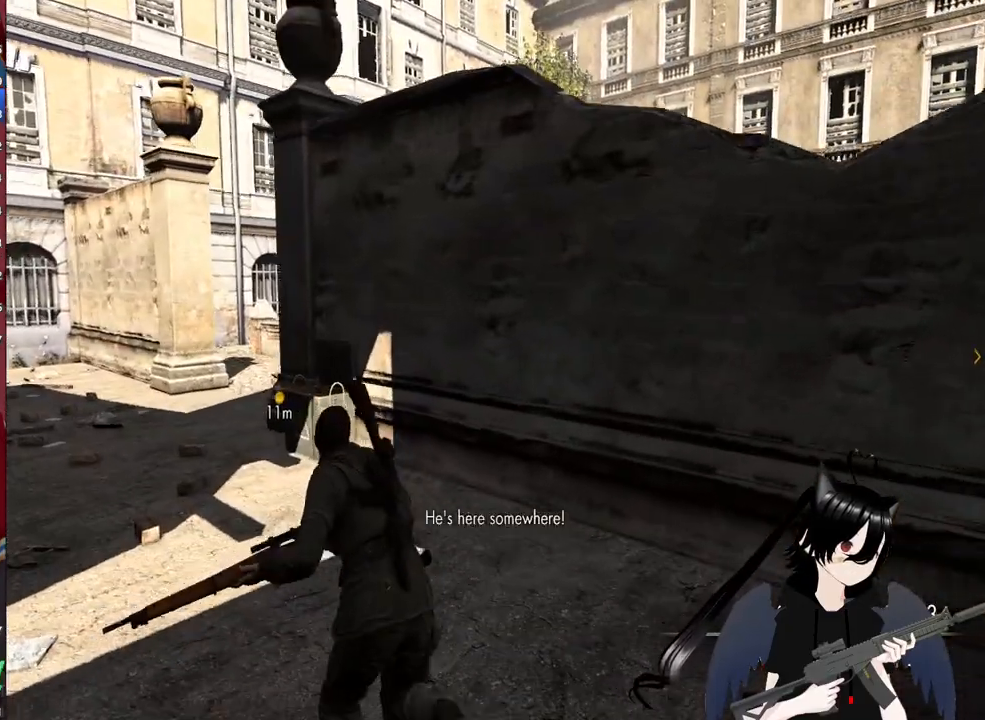
{"keys": ["a", "w"], "mouse": [], "mouse_move": "still", "events": [[360, "a", "up"], [460, "a", "down"]]}
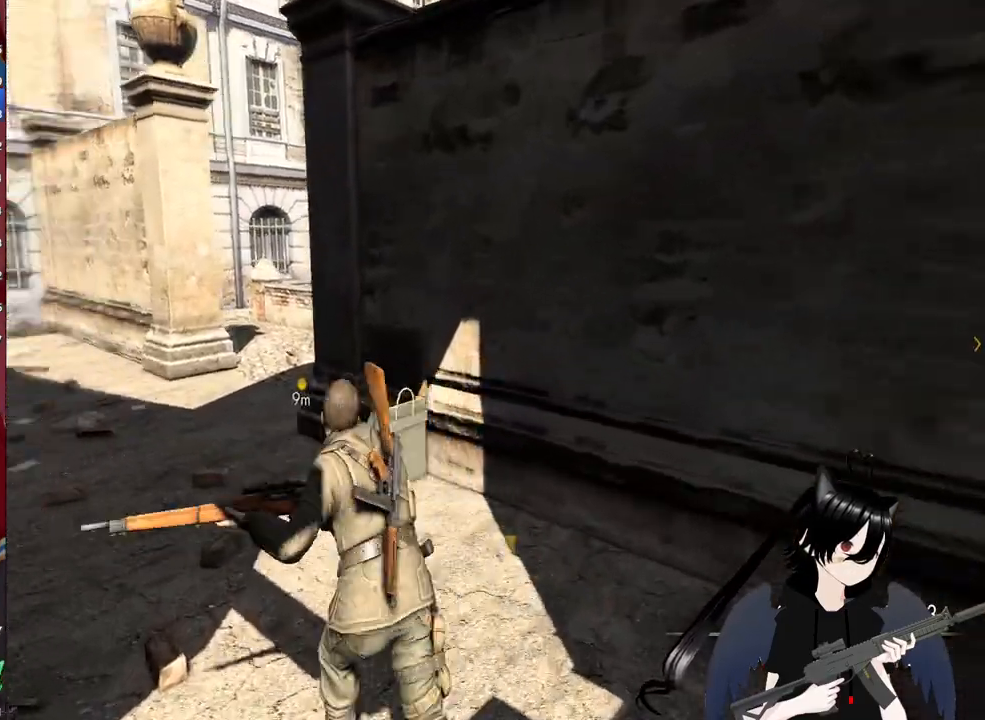
{"keys": ["w"], "mouse": [], "mouse_move": "still", "events": [[200, "a", "up"]]}
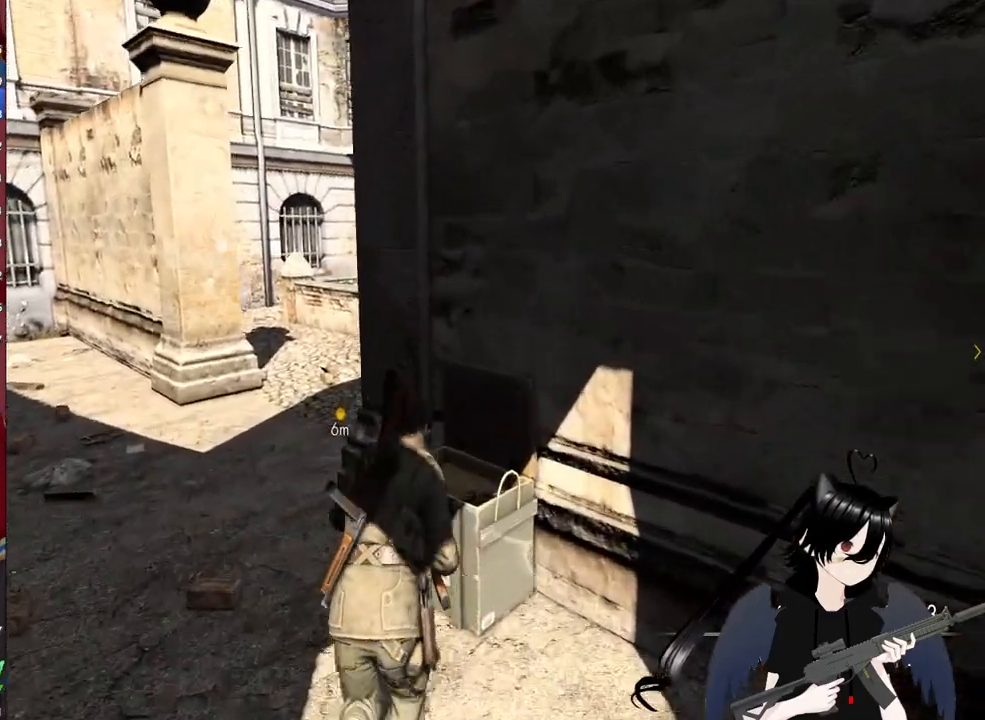
{"keys": ["a", "w"], "mouse": [], "mouse_move": "right", "events": [[160, "a", "down"]]}
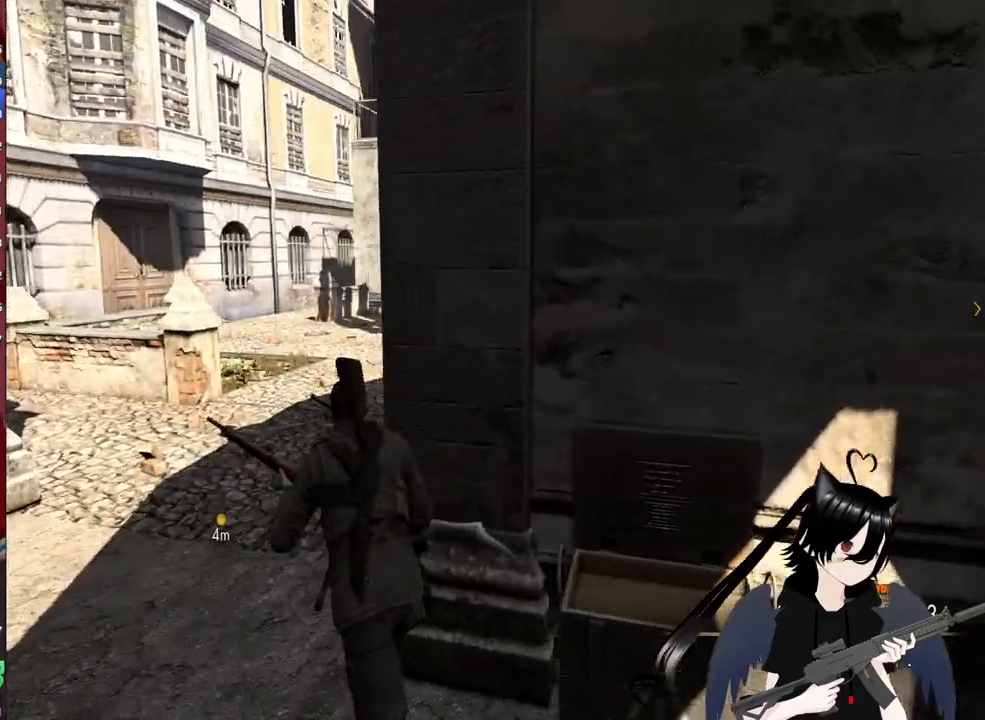
{"keys": ["a", "w"], "mouse": [], "mouse_move": "still", "events": []}
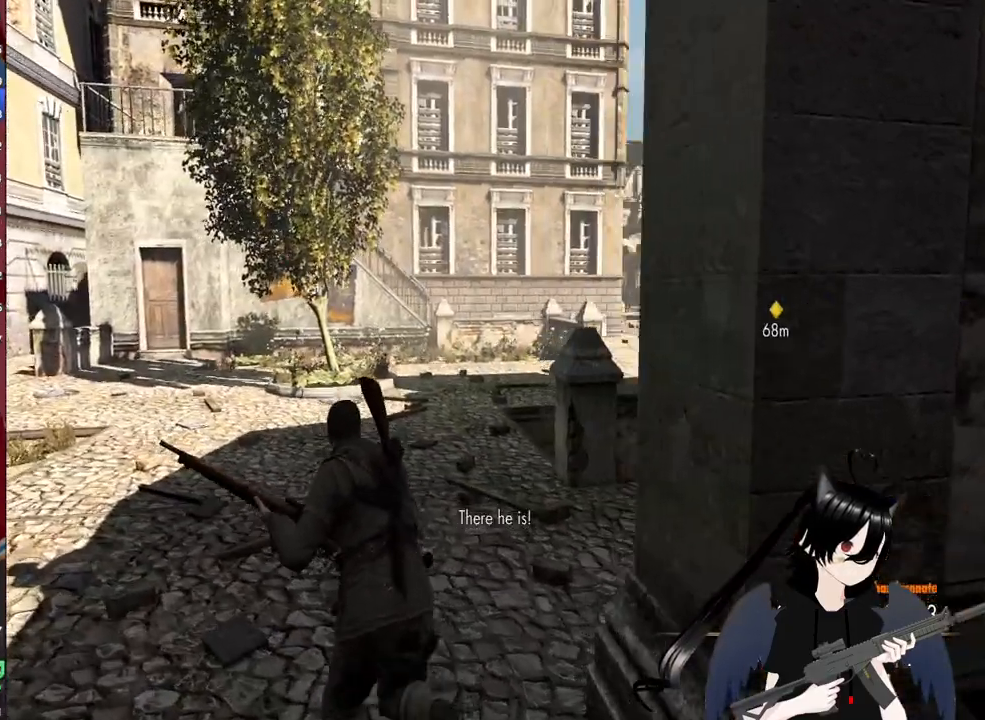
{"keys": ["a", "w"], "mouse": [], "mouse_move": "right", "events": []}
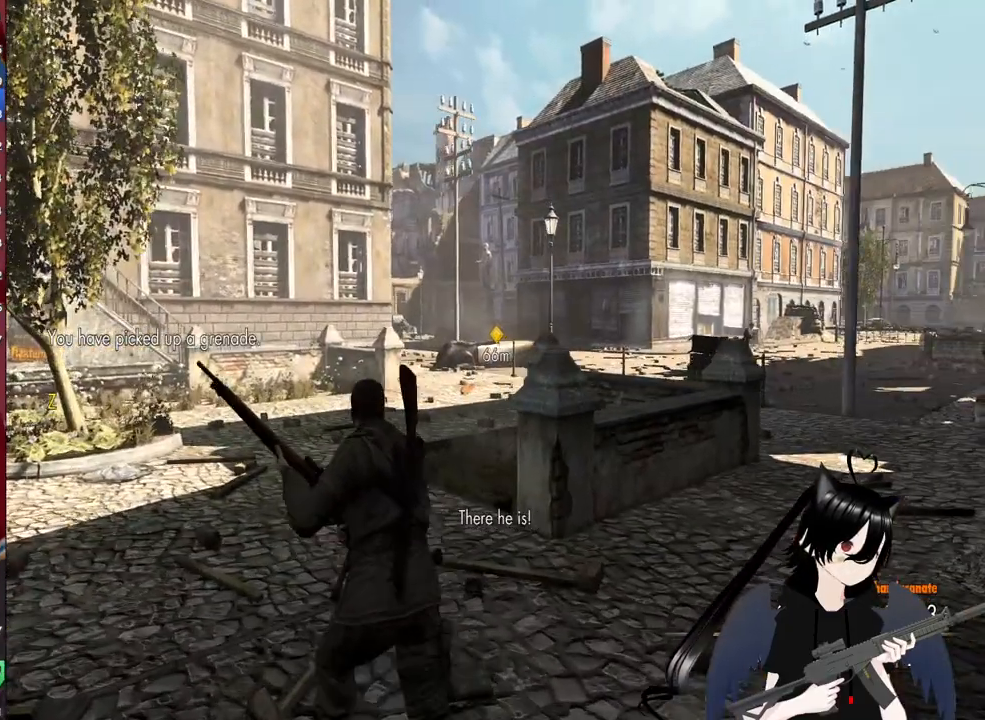
{"keys": ["a", "w"], "mouse": [], "mouse_move": "right", "events": [[160, "a", "up"], [300, "a", "down"]]}
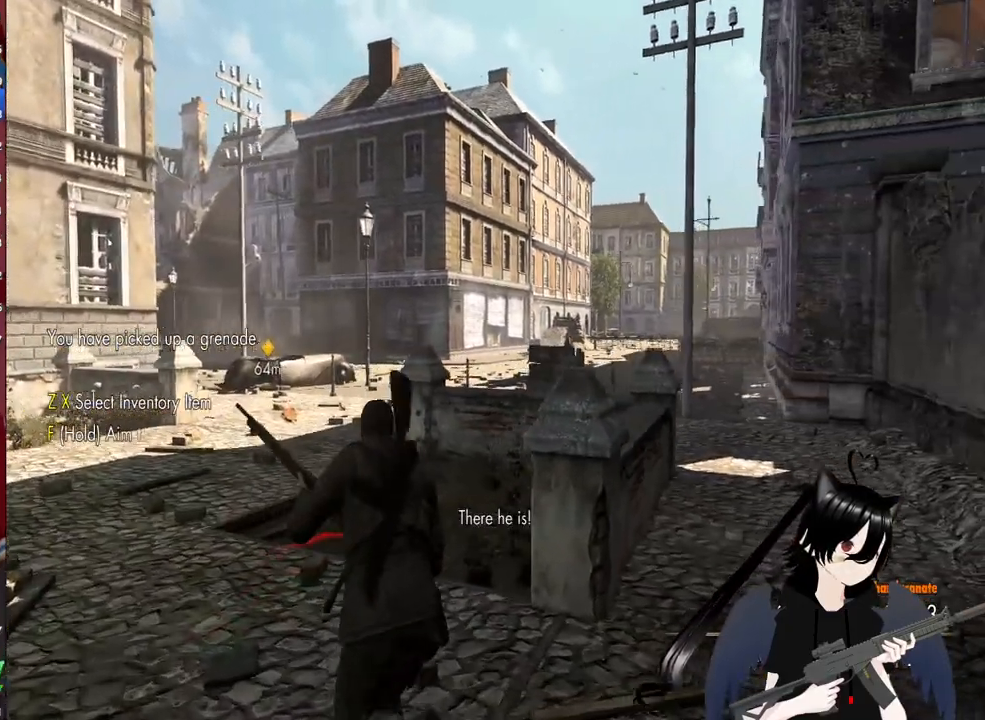
{"keys": ["a", "shift", "w"], "mouse": [], "mouse_move": "still", "events": [[140, "shift", "down"]]}
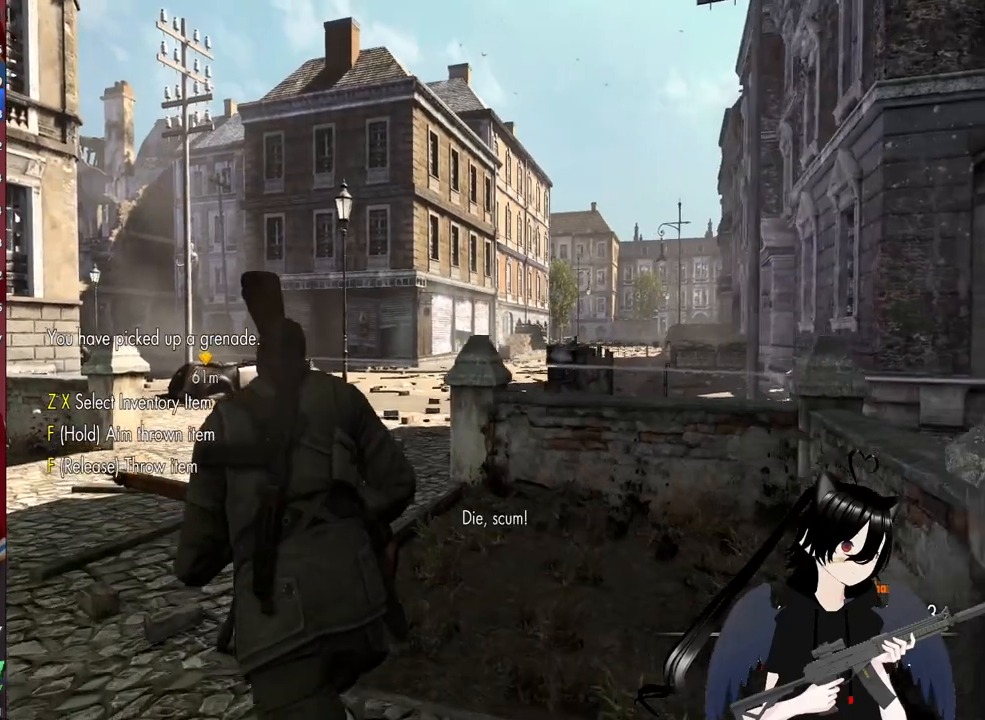
{"keys": ["a", "shift", "w"], "mouse": [], "mouse_move": "still", "events": []}
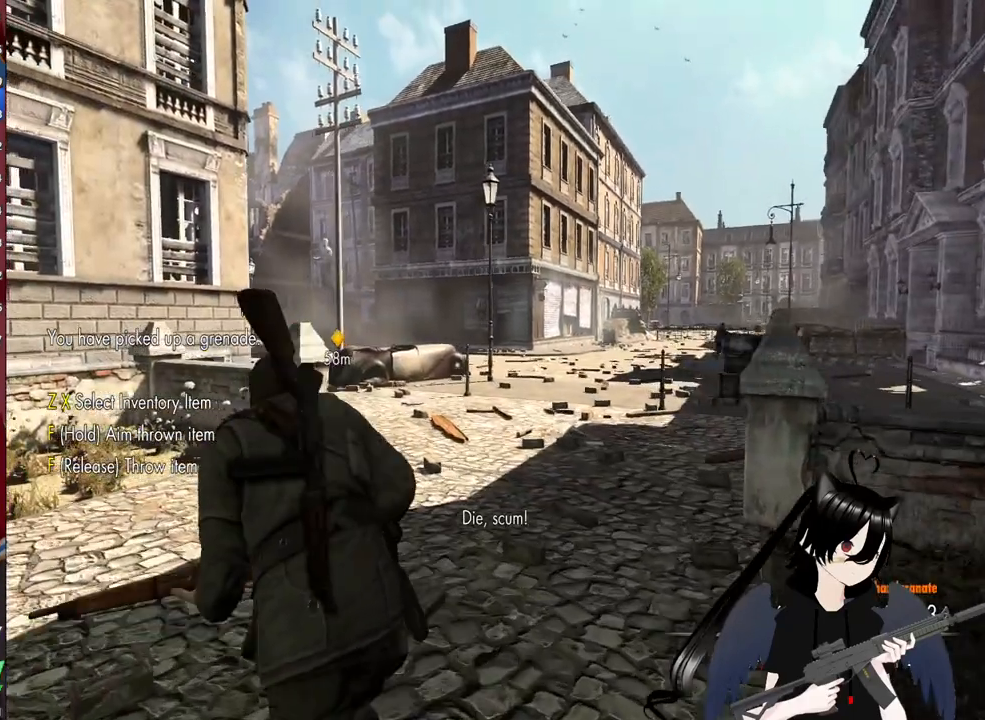
{"keys": ["w"], "mouse": ["right"], "mouse_move": "right", "events": [[400, "shift", "up"], [440, "a", "up"], [500, "mouse_right", "down"]]}
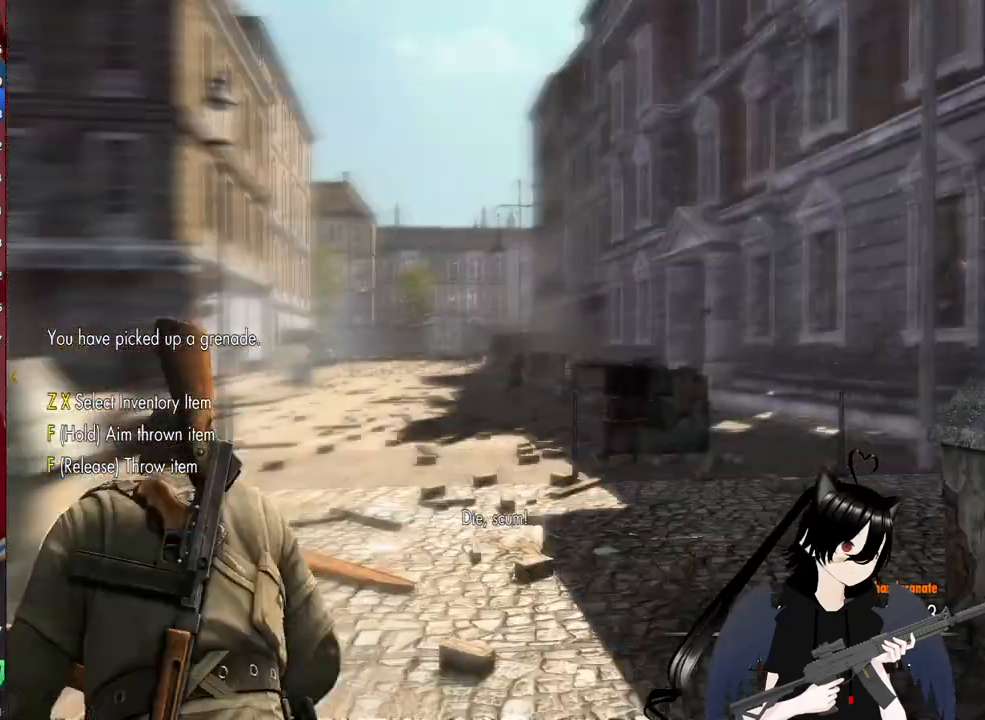
{"keys": ["a"], "mouse": ["right"], "mouse_move": "right", "events": [[40, "a", "down"], [140, "w", "up"]]}
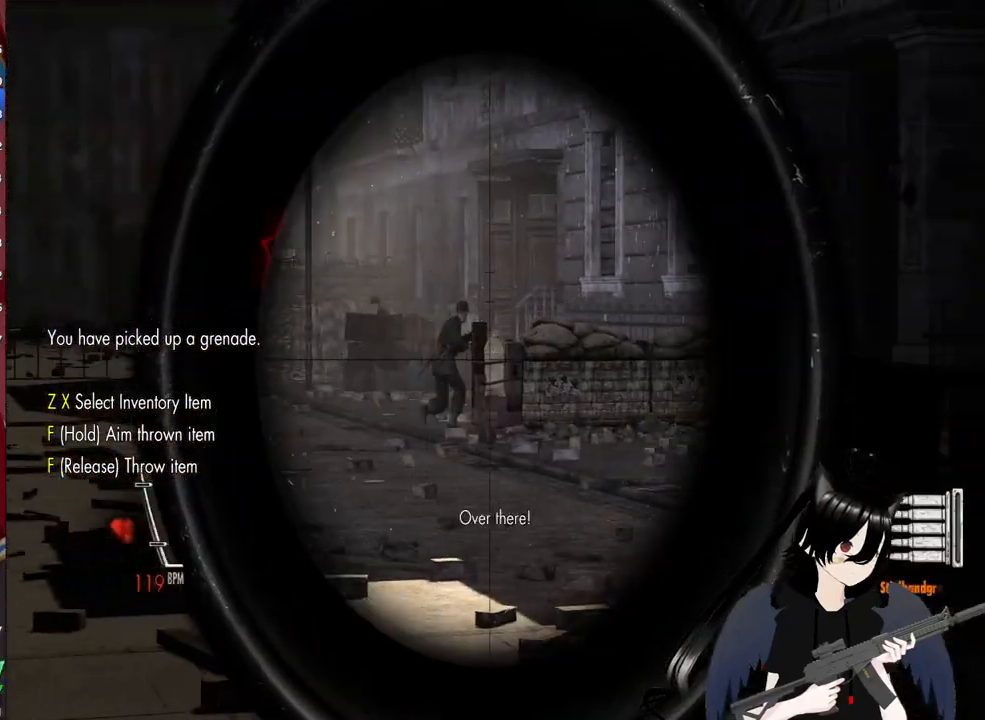
{"keys": ["d"], "mouse": ["right"], "mouse_move": "left", "events": [[160, "a", "up"], [240, "d", "down"]]}
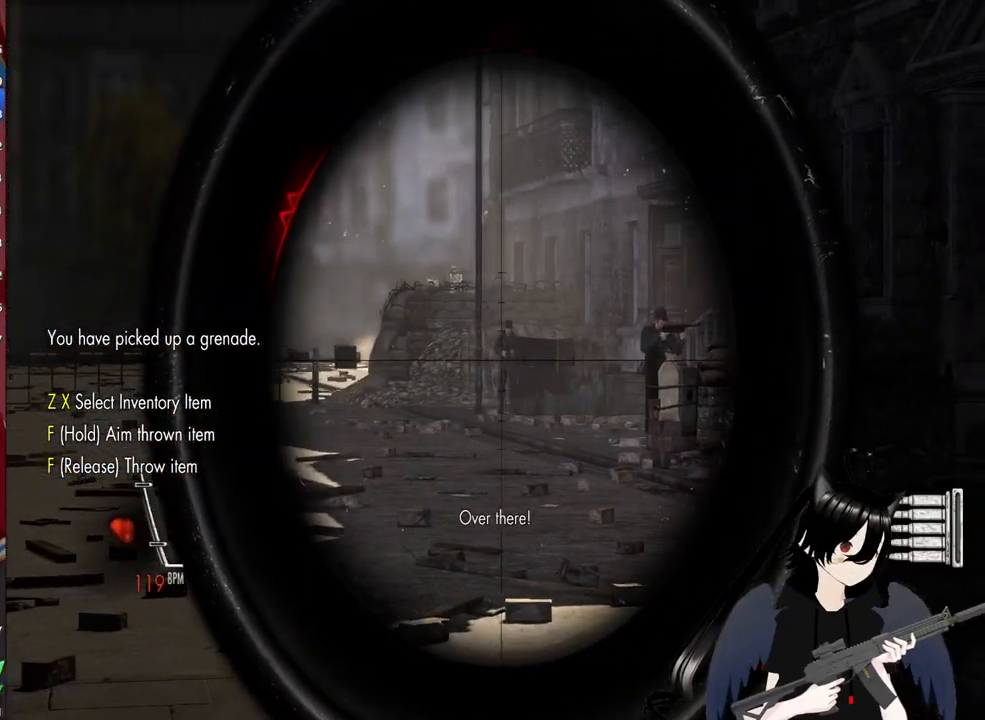
{"keys": ["a"], "mouse": ["left", "right"], "mouse_move": "still", "events": [[120, "d", "up"], [160, "a", "down"], [460, "mouse_left", "down"]]}
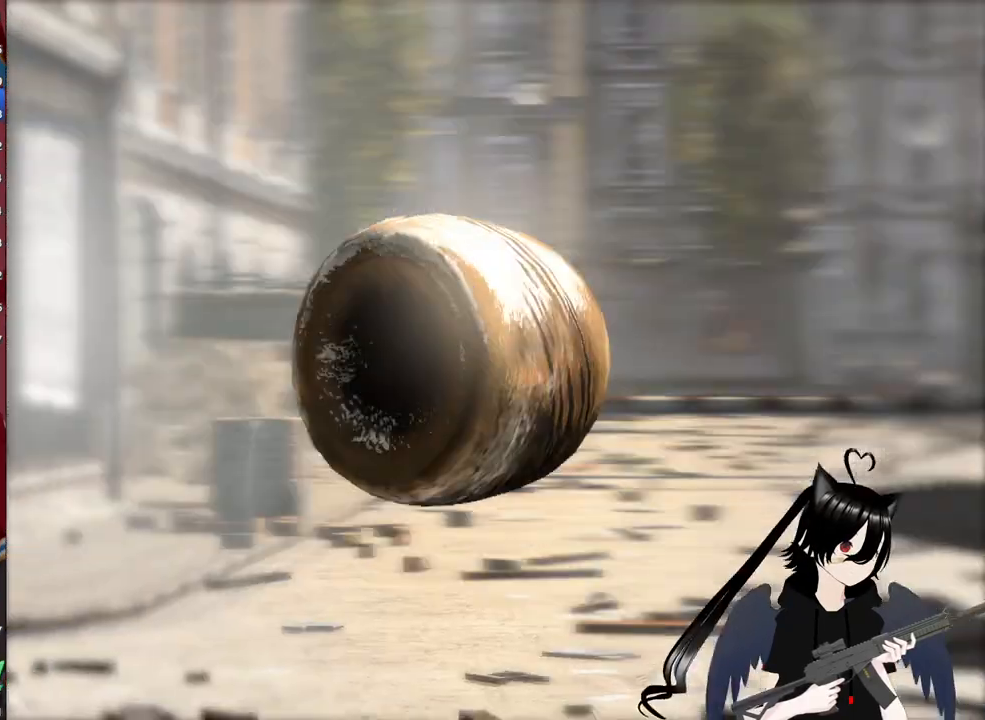
{"keys": ["d"], "mouse": [], "mouse_move": "still", "events": [[140, "mouse_left", "up"], [240, "a", "up"], [320, "d", "down"], [320, "mouse_right", "up"]]}
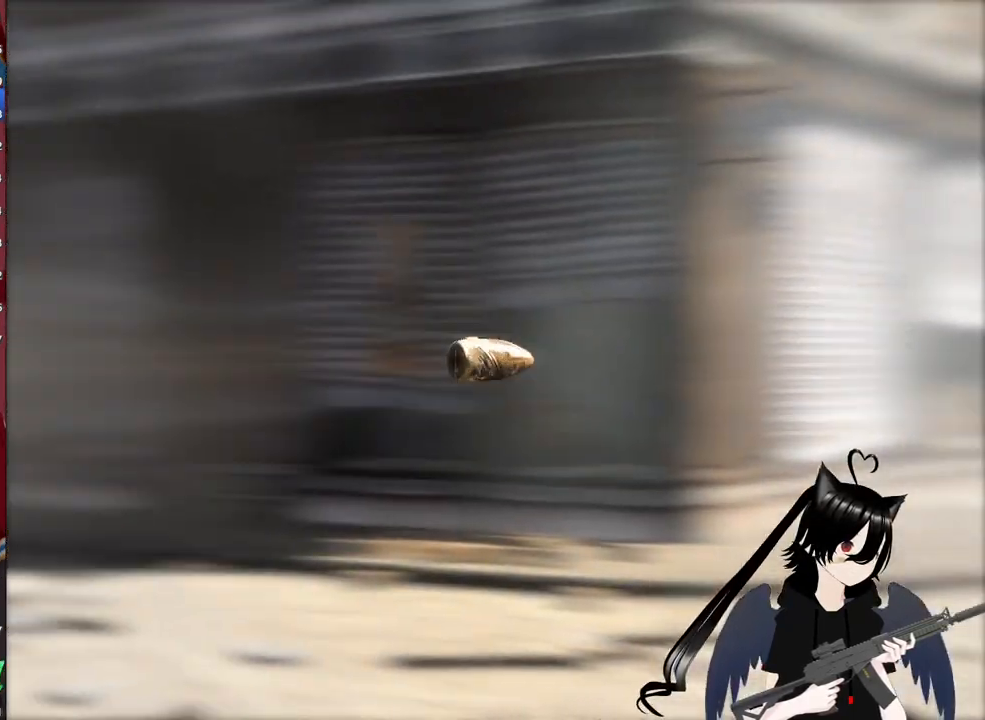
{"keys": ["w"], "mouse": [], "mouse_move": "still", "events": [[140, "d", "up"], [200, "w", "down"]]}
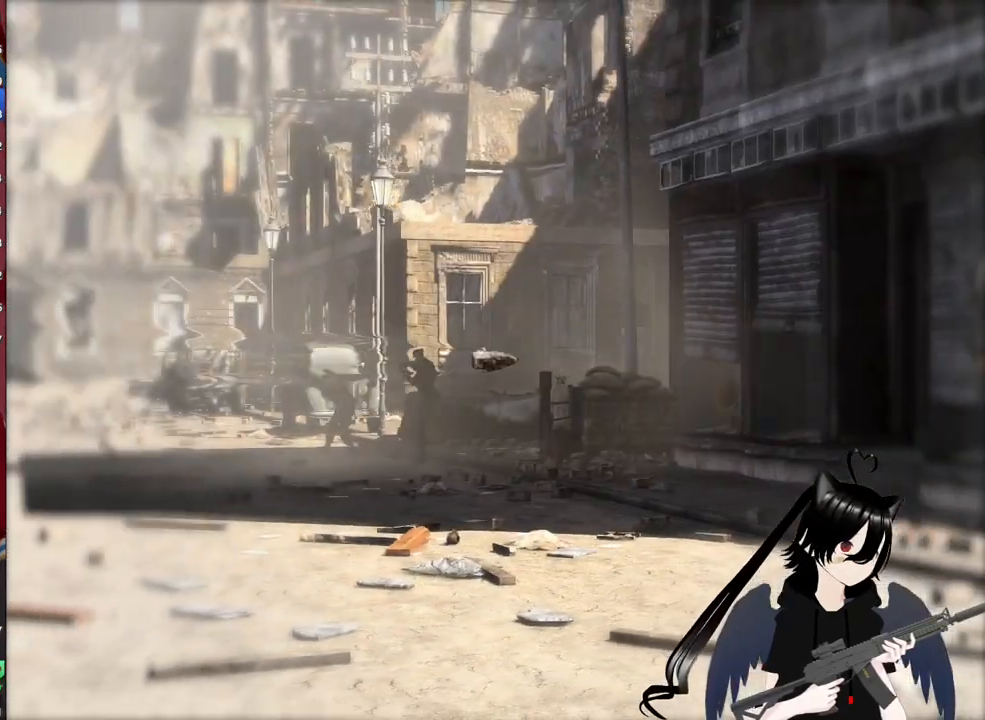
{"keys": ["d", "w"], "mouse": [], "mouse_move": "still", "events": [[360, "d", "down"]]}